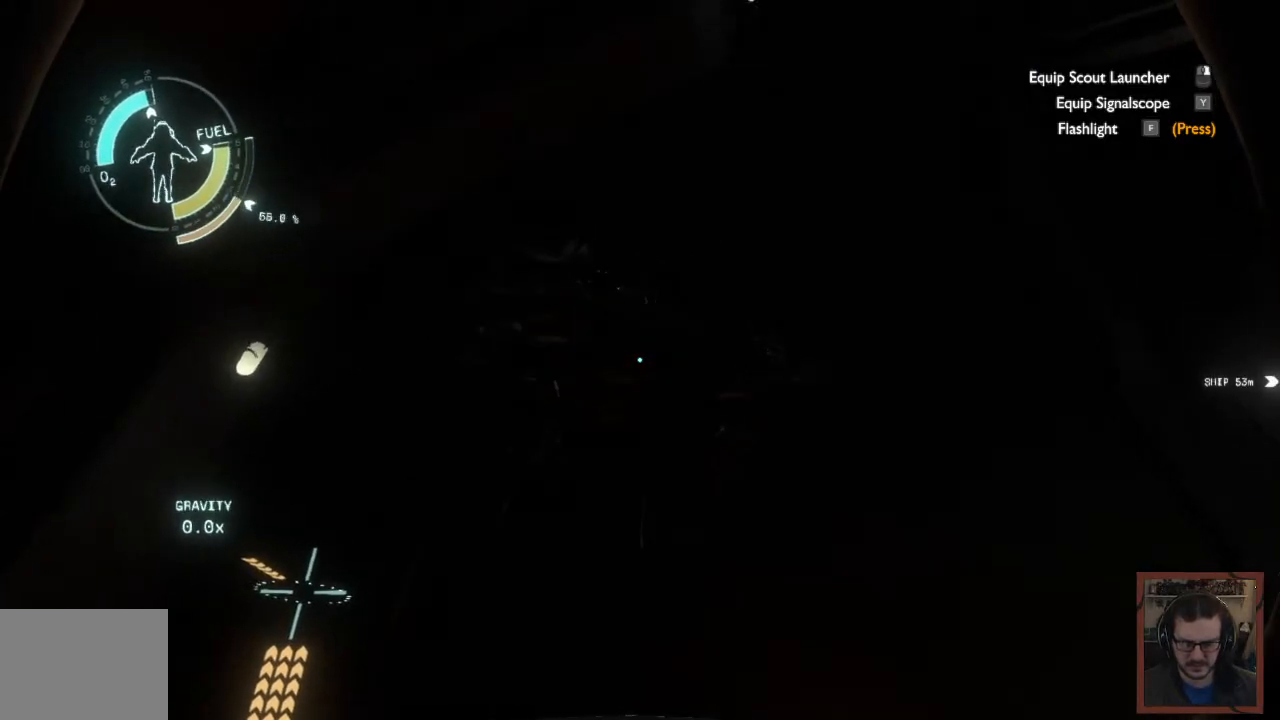
Gameplay with keyboard and mouse; each line is a JSON object with the keys and mouse buttons held at the frame after it. "events" lists presses ("down") and releases ("up") of "1", "2", "3", "4", "a", "alt", "c", "caps_lock", "ctrl", "d", "e", "f", "q", "r", "s", "shift", "space", "super", "tab", "tilde", "v", "w", "x", "z", "mouse_left", "mouse_wheel" and "mouse_right" between this image and that frame as [ms after this image, input, new state], when the widget could be followed in between. "mouse_left", "mouse_wheel", "mouse_right" = the "left", "wheel", "right" buttons of the "mouse" list. No other keys are recorded. "wheel" means that the mouse wheel is clicked or scrolled. Mouse movement is not recorded. Not read: other_keys.
{"keys": ["shift", "space", "w"], "mouse": [], "events": []}
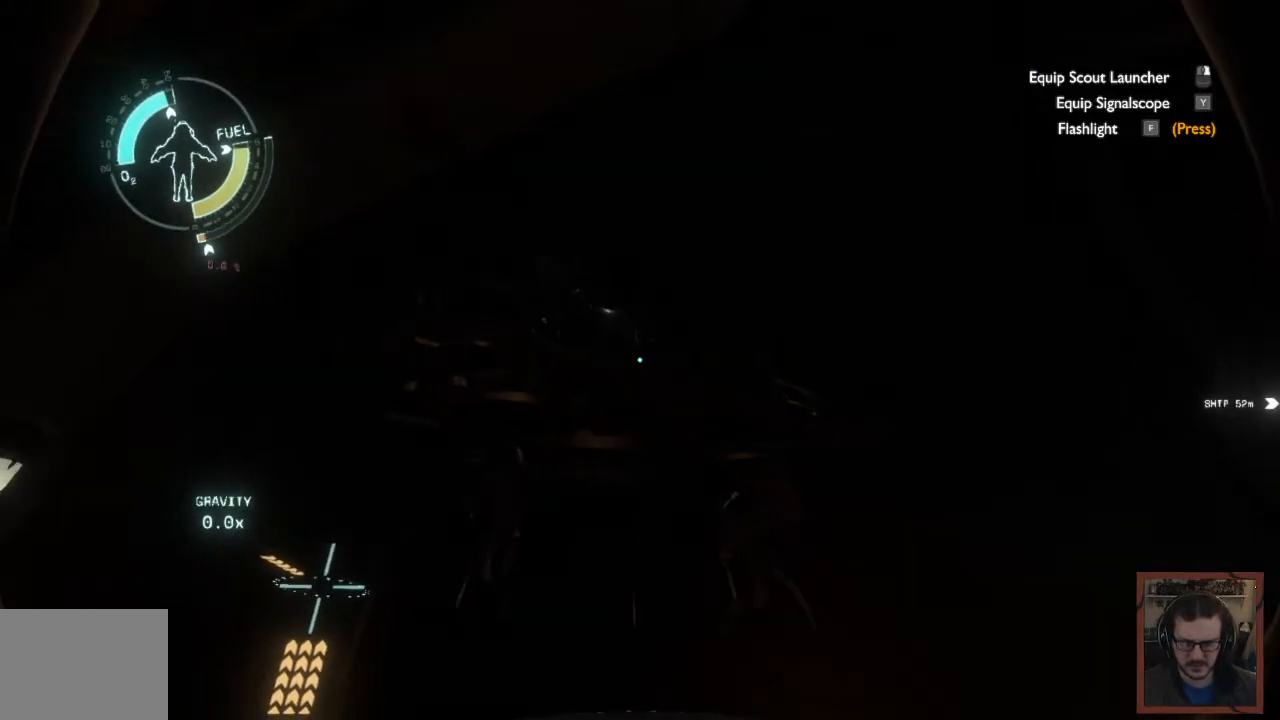
{"keys": ["shift", "space"], "mouse": [], "events": [[300, "w", "up"]]}
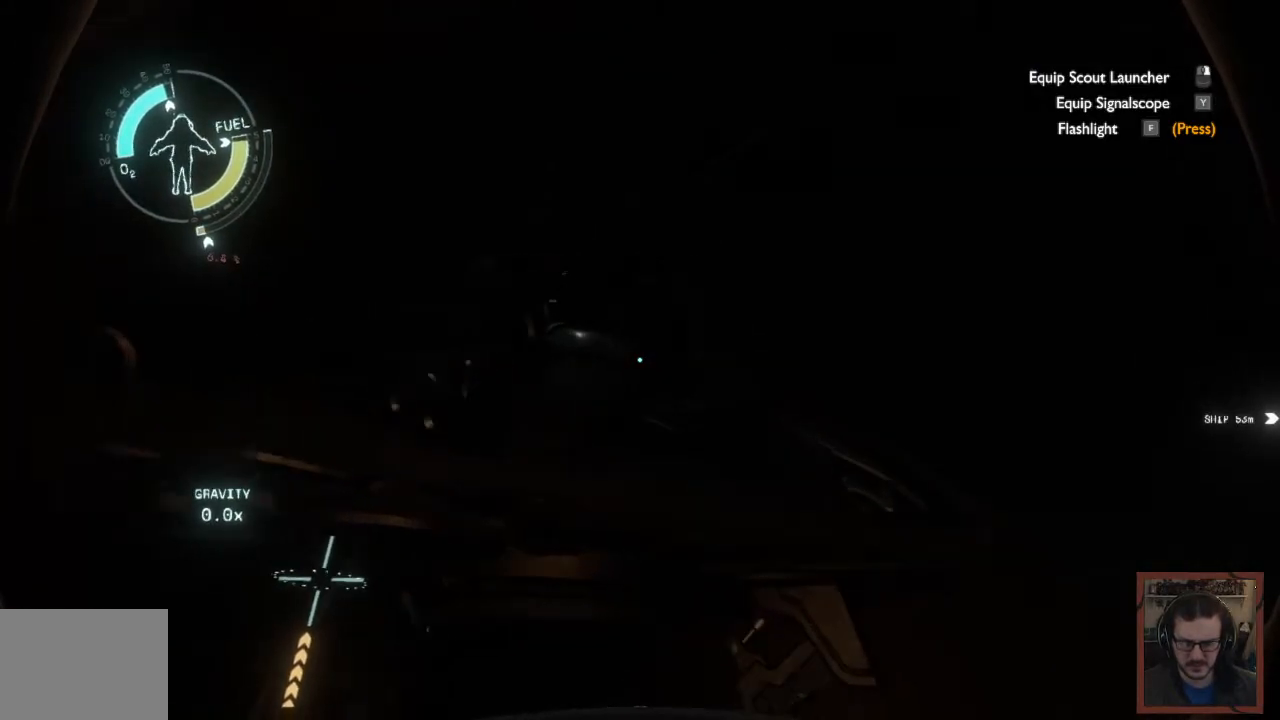
{"keys": ["s", "shift", "space"], "mouse": [], "events": [[50, "s", "down"]]}
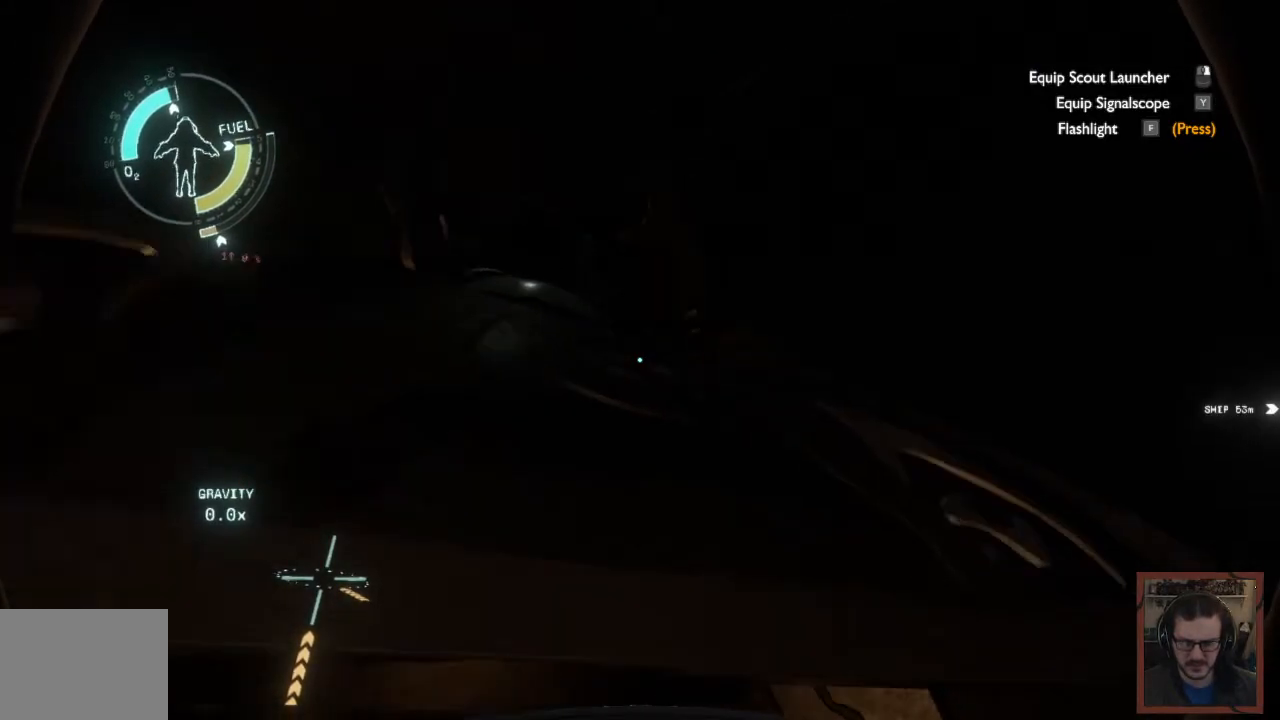
{"keys": ["a", "shift", "w"], "mouse": [], "events": [[50, "s", "up"], [200, "a", "down"], [417, "w", "down"], [467, "space", "up"]]}
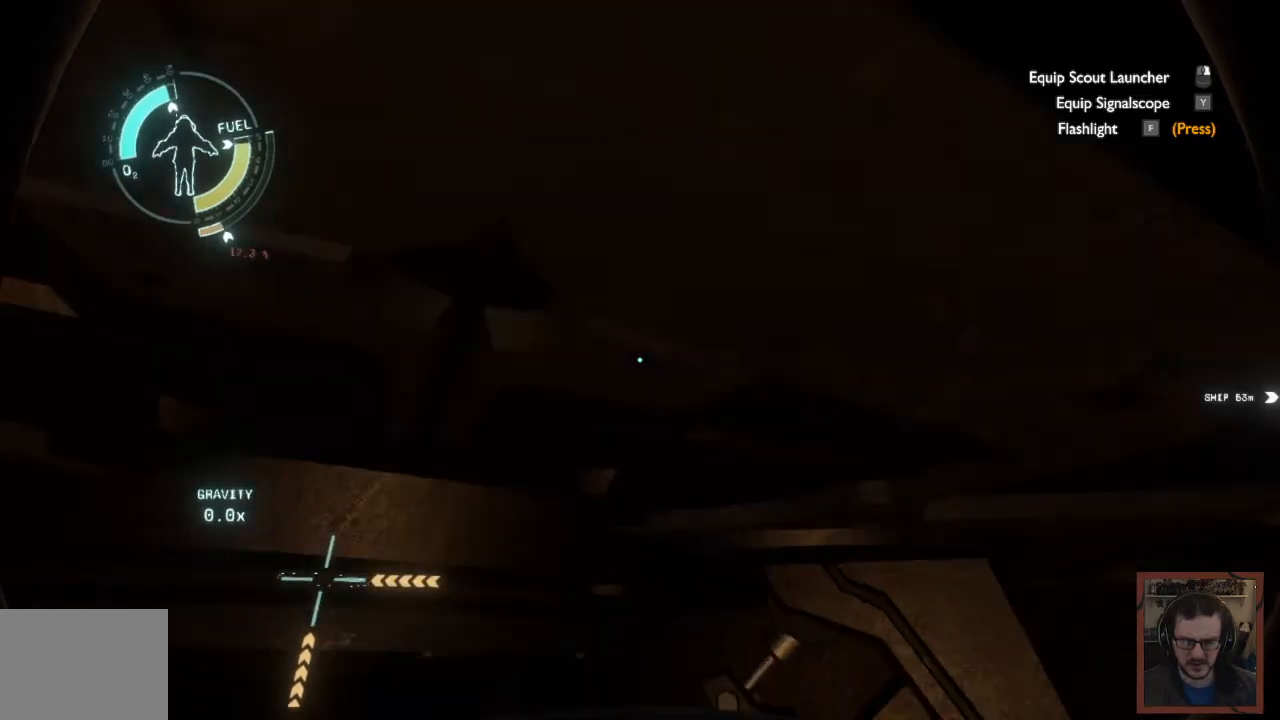
{"keys": ["shift", "space", "w"], "mouse": [], "events": [[17, "a", "up"], [300, "space", "down"]]}
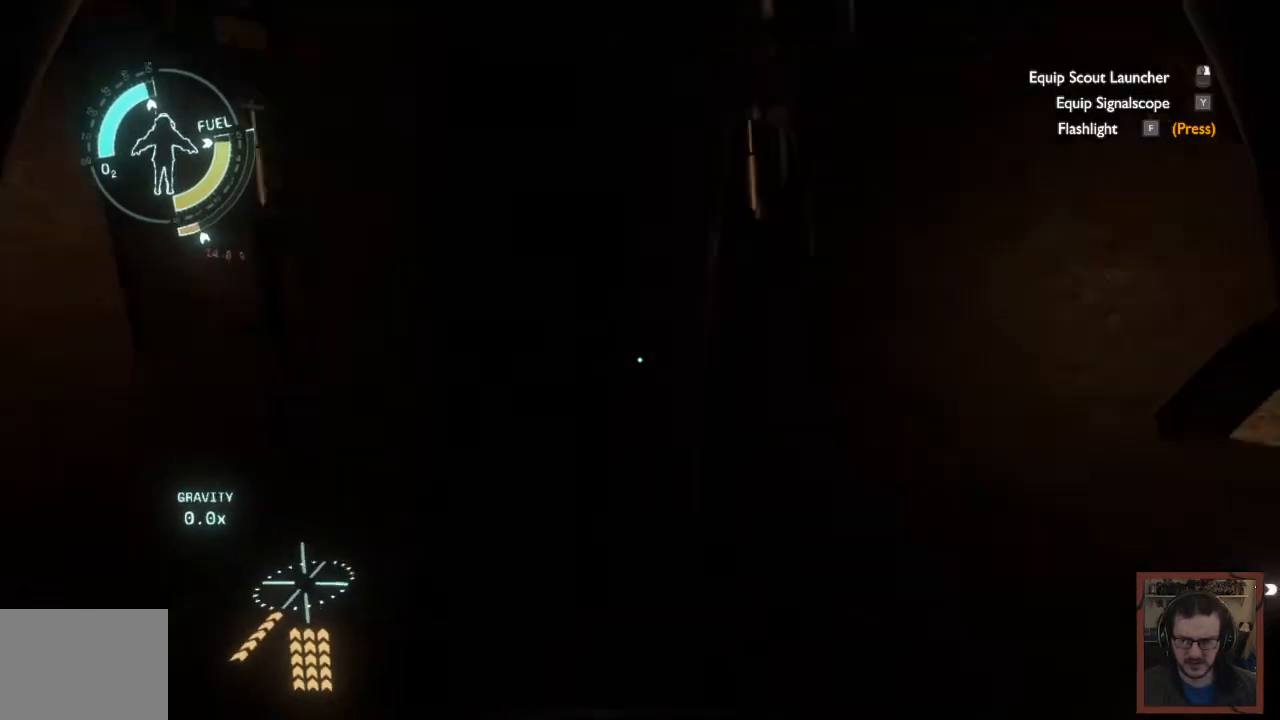
{"keys": ["w"], "mouse": [], "events": [[350, "space", "up"], [384, "shift", "up"]]}
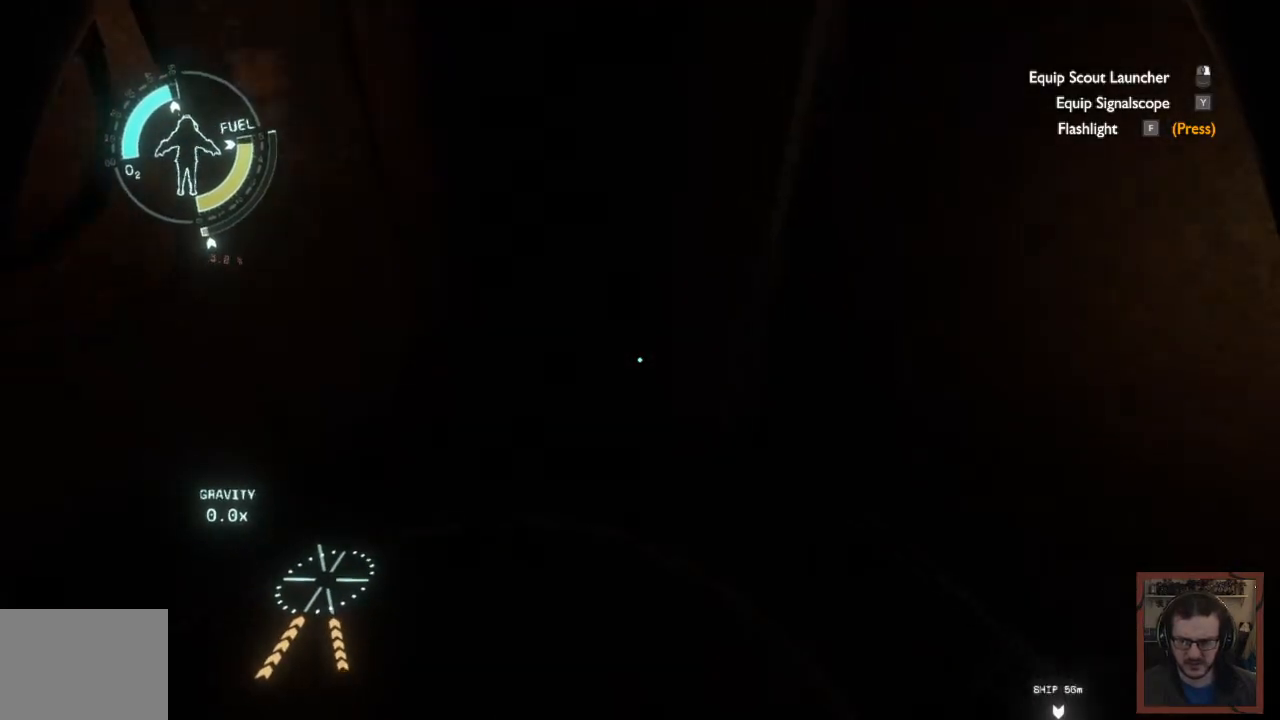
{"keys": ["a", "w"], "mouse": [], "events": [[200, "a", "down"]]}
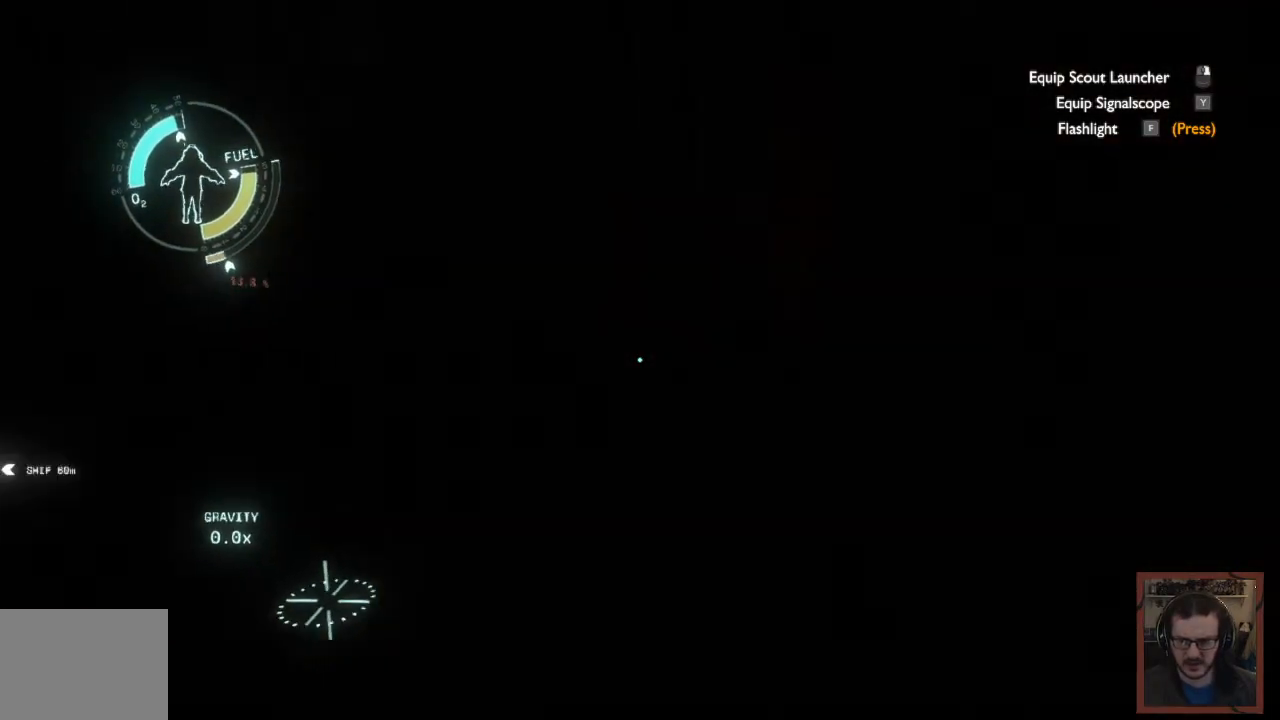
{"keys": [], "mouse": [], "events": [[350, "w", "up"], [500, "a", "up"]]}
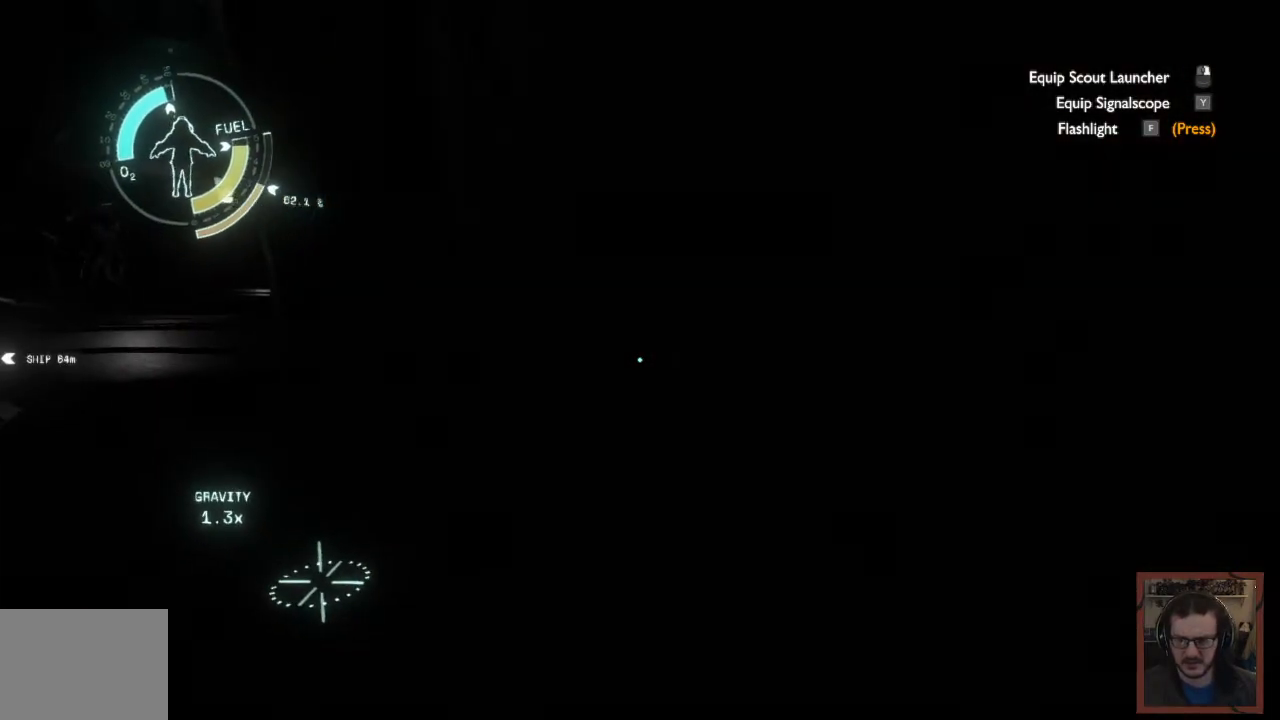
{"keys": ["w"], "mouse": [], "events": [[134, "a", "down"], [184, "w", "down"], [400, "a", "up"]]}
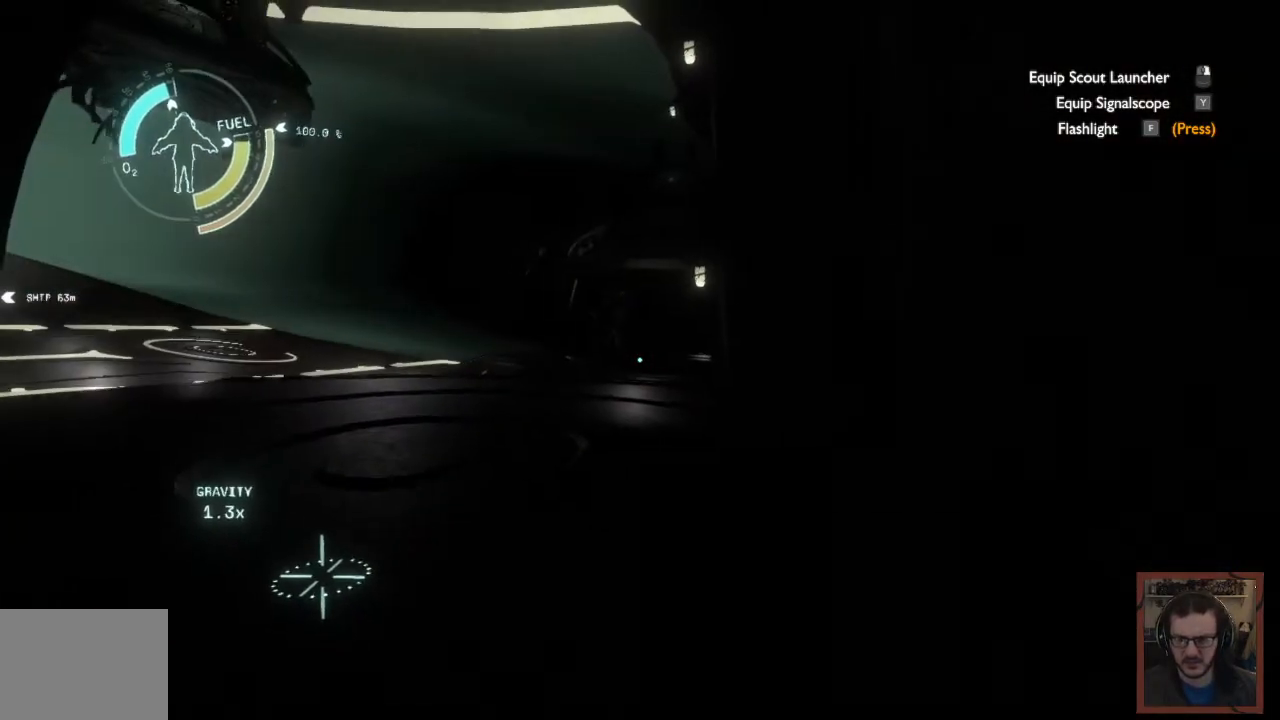
{"keys": ["w"], "mouse": [], "events": []}
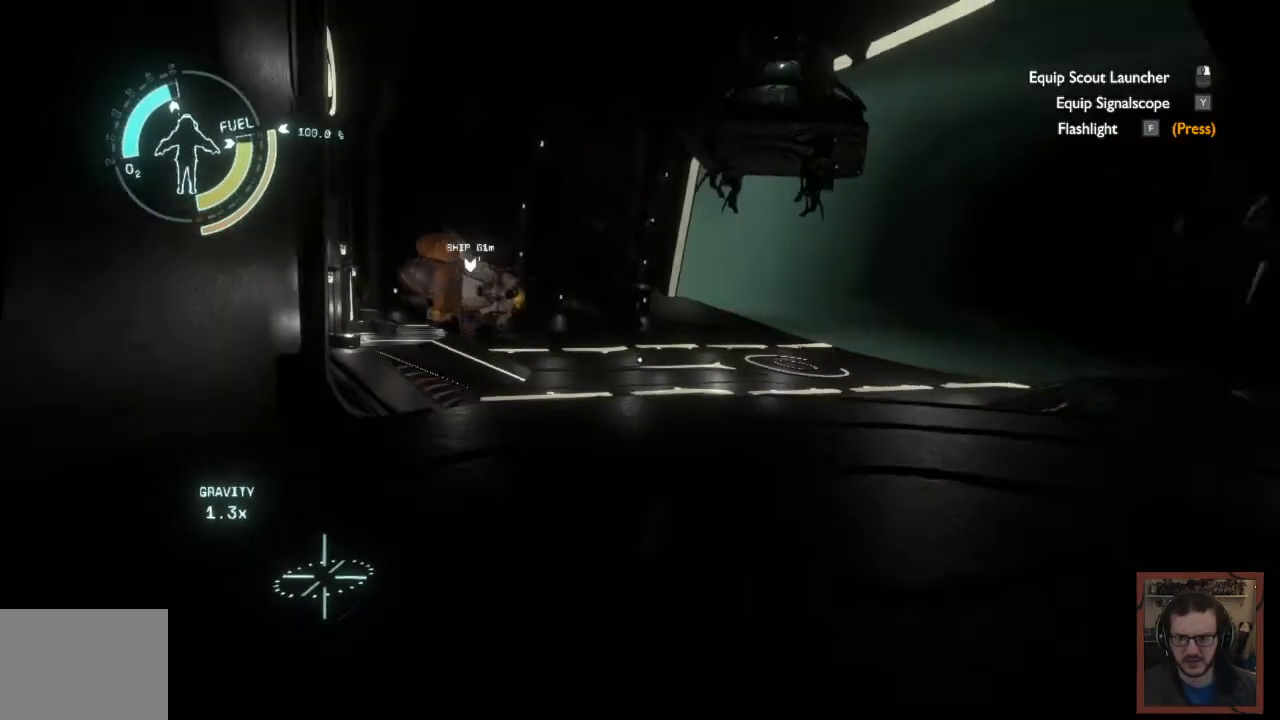
{"keys": ["w"], "mouse": [], "events": []}
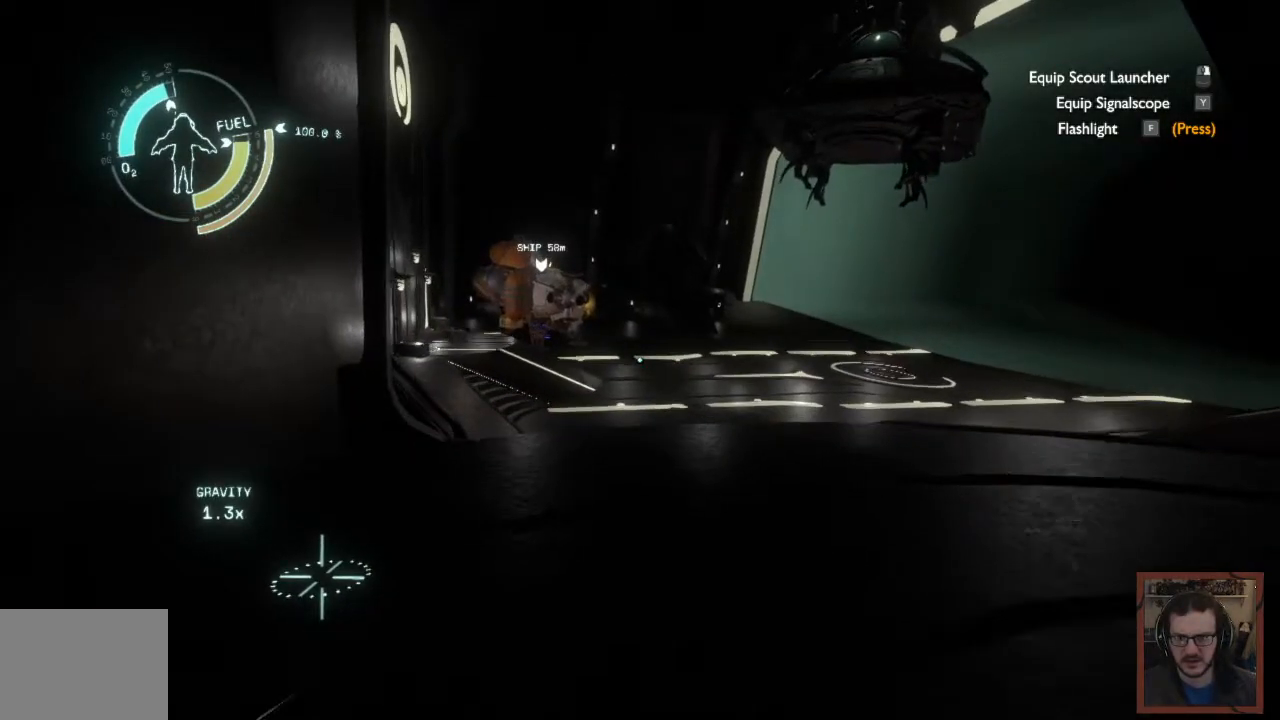
{"keys": ["w"], "mouse": [], "events": []}
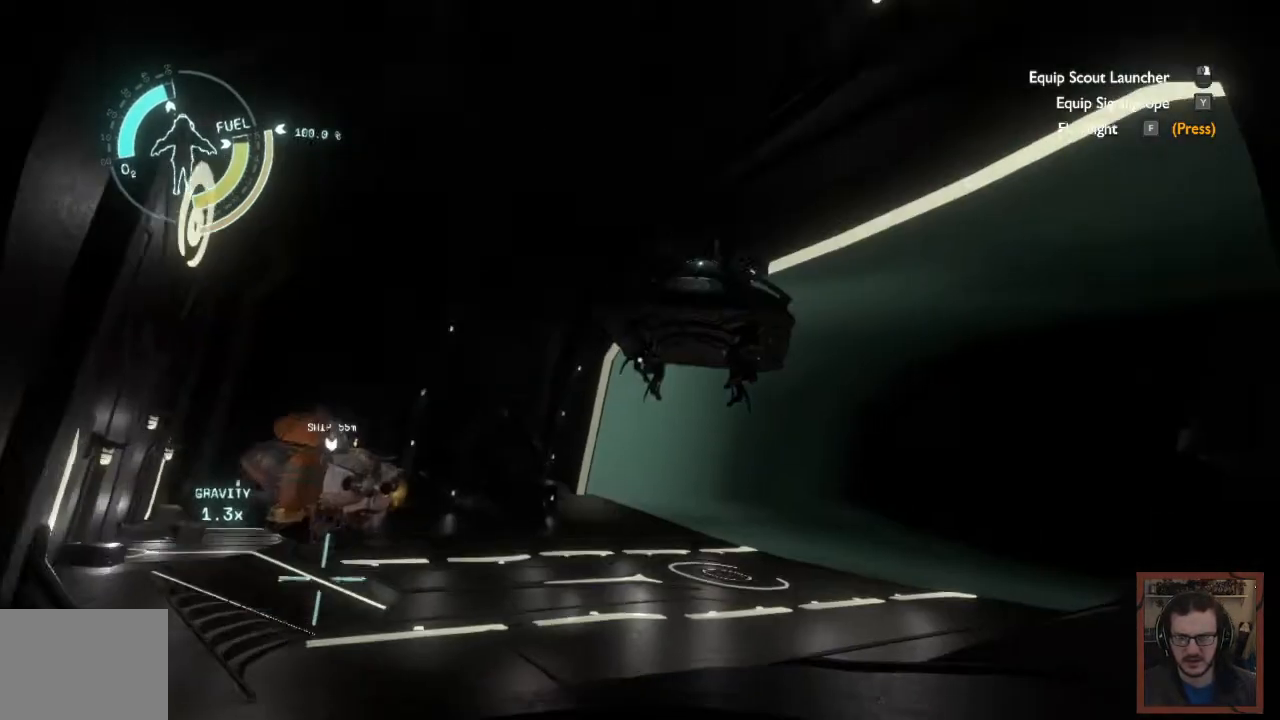
{"keys": ["a"], "mouse": [], "events": [[267, "a", "down"], [284, "w", "up"]]}
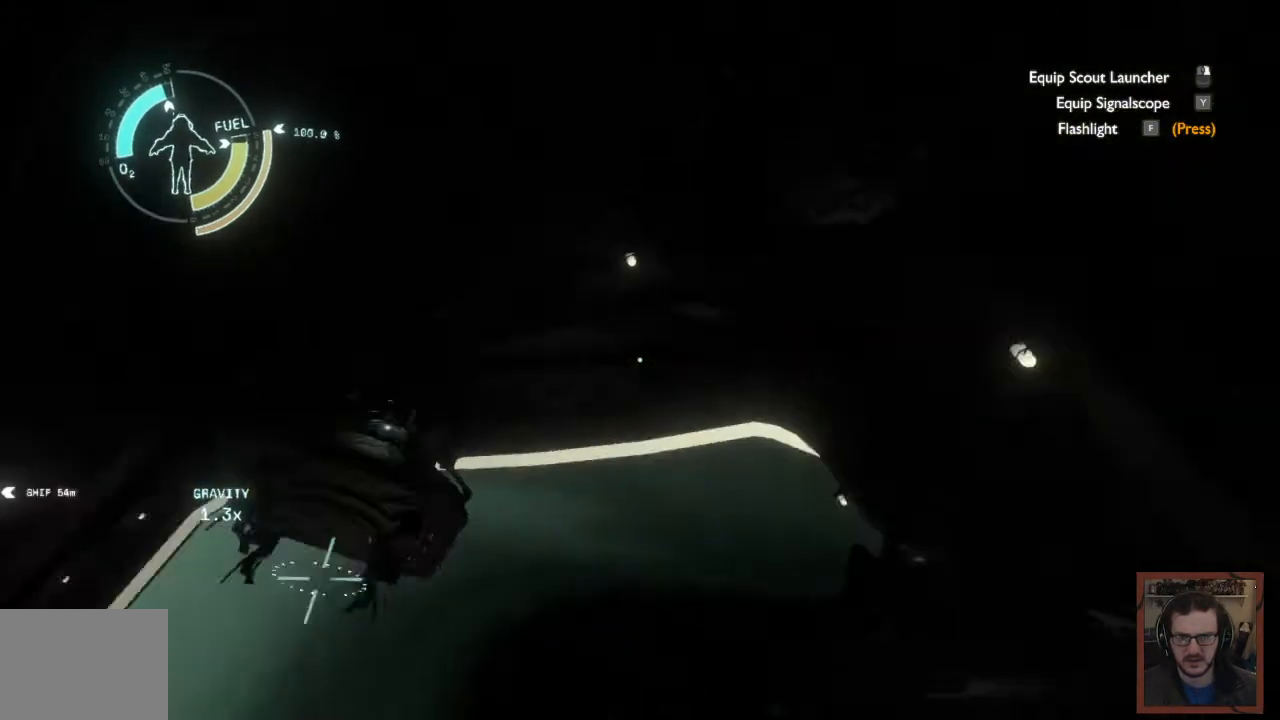
{"keys": [], "mouse": [], "events": [[184, "a", "up"]]}
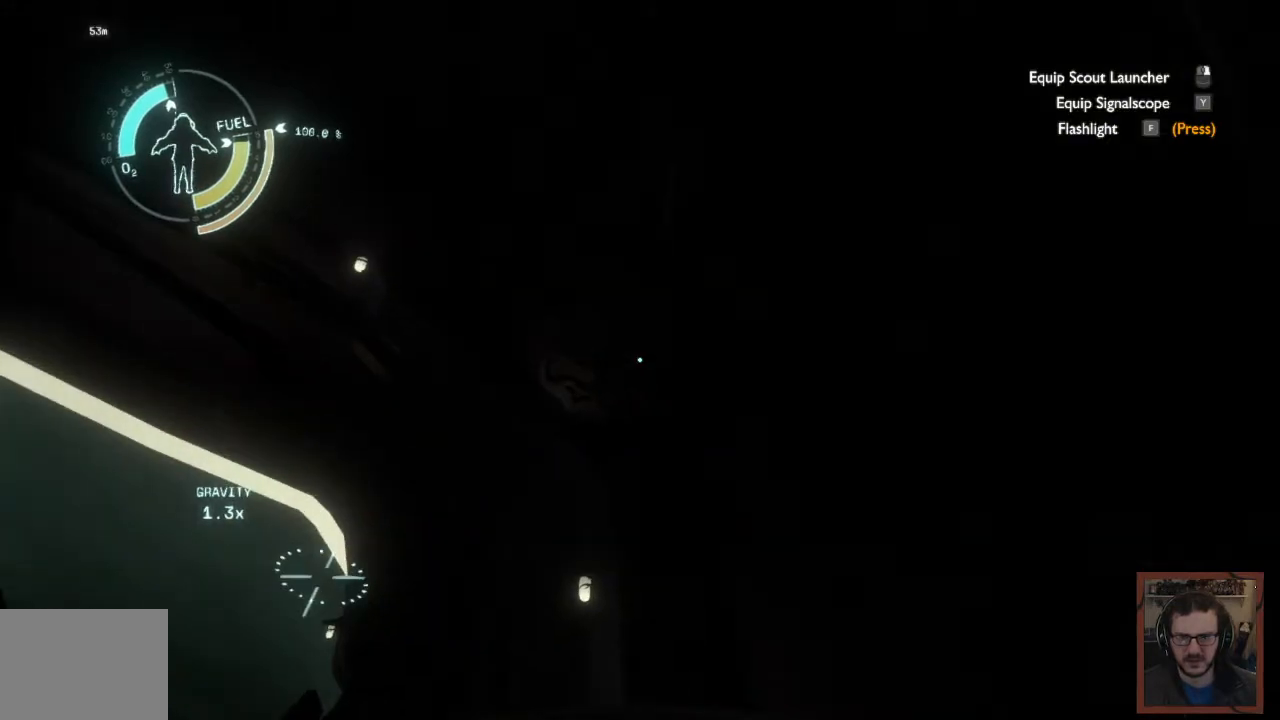
{"keys": [], "mouse": [], "events": []}
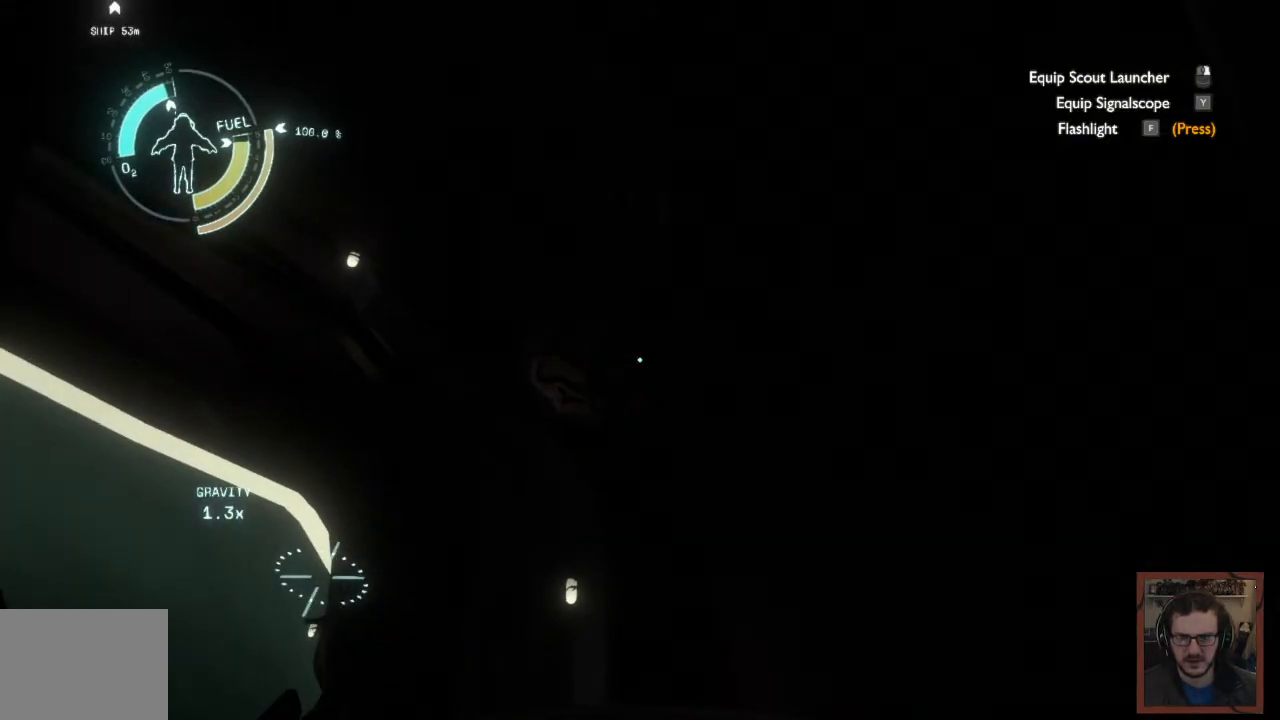
{"keys": [], "mouse": [], "events": []}
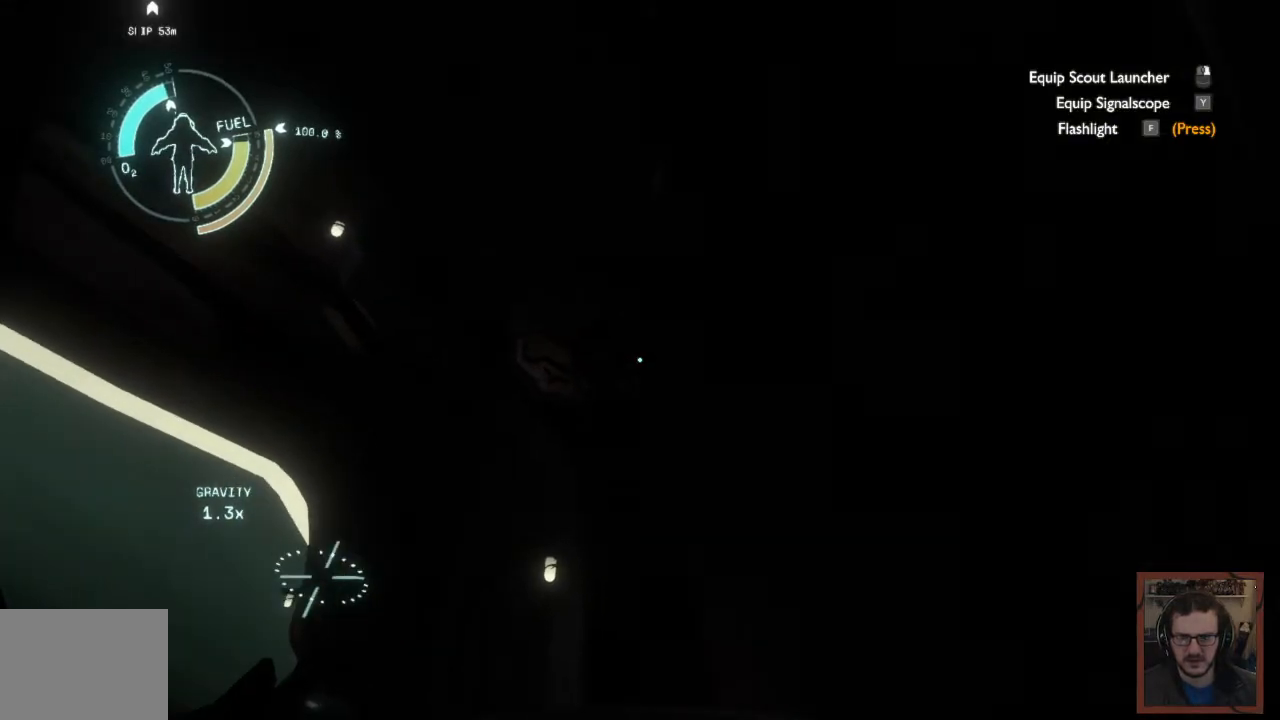
{"keys": ["f"], "mouse": [], "events": [[484, "f", "down"]]}
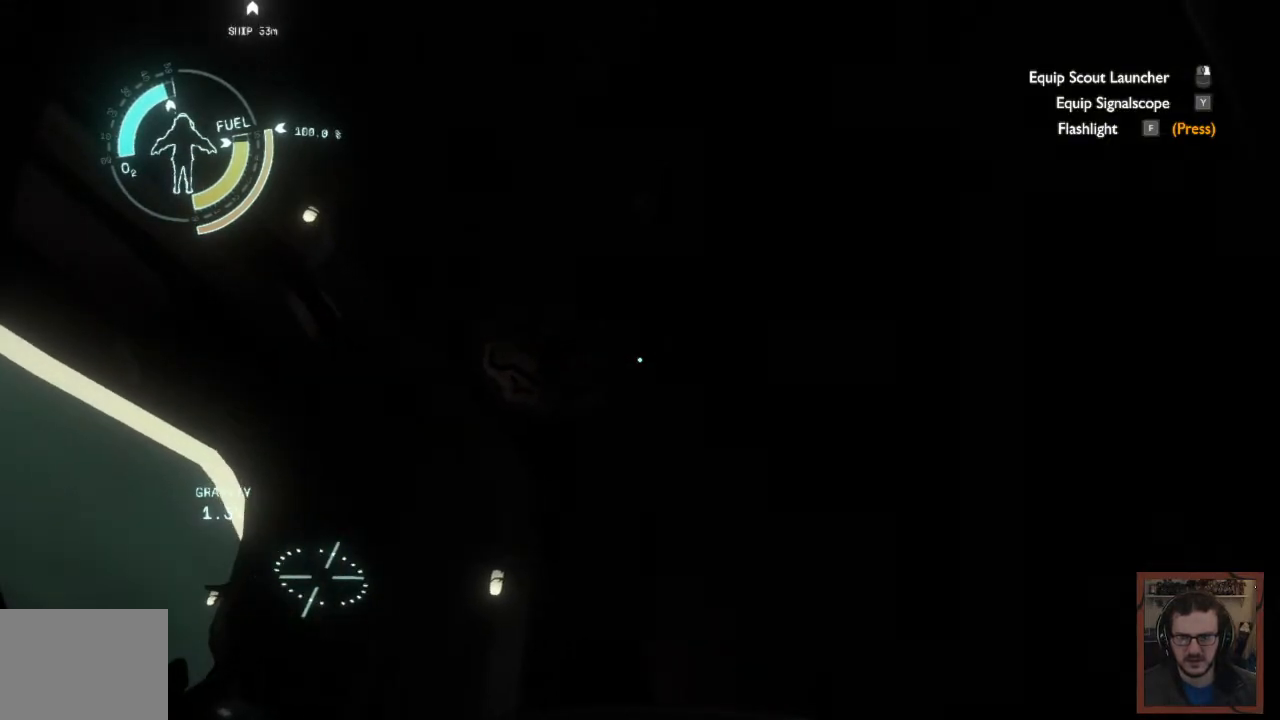
{"keys": [], "mouse": [], "events": [[84, "f", "up"]]}
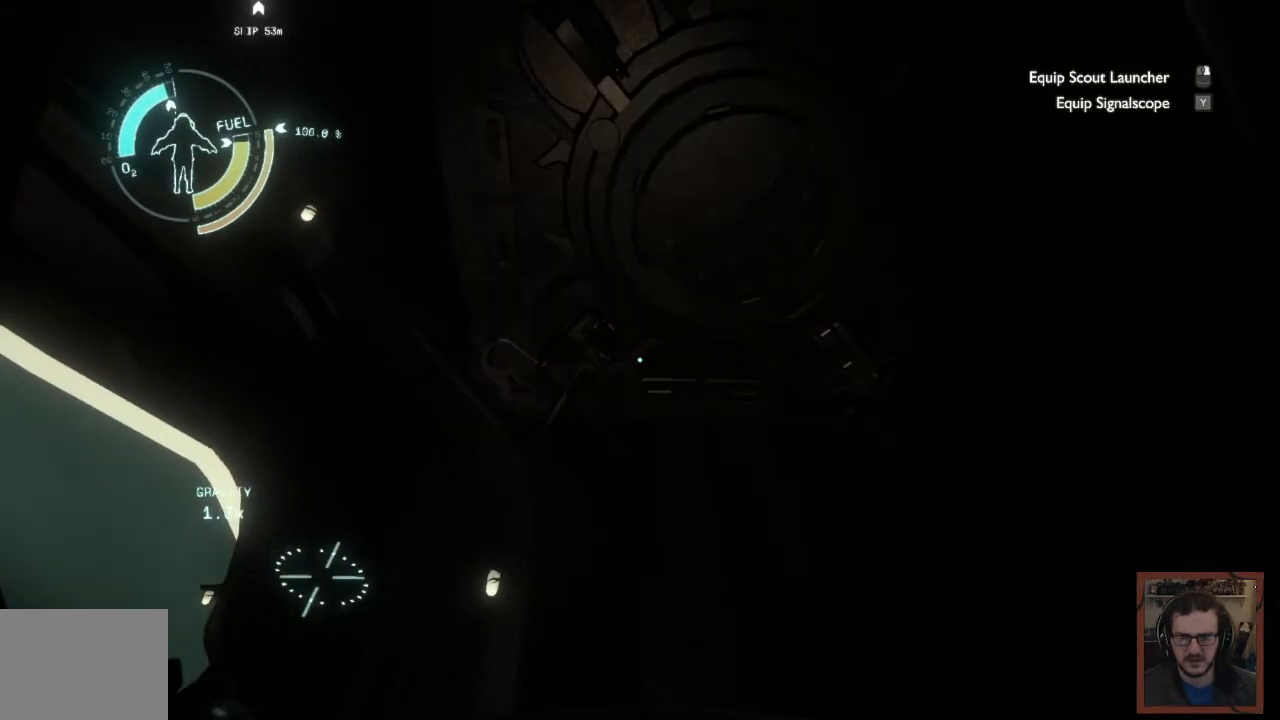
{"keys": [], "mouse": [], "events": []}
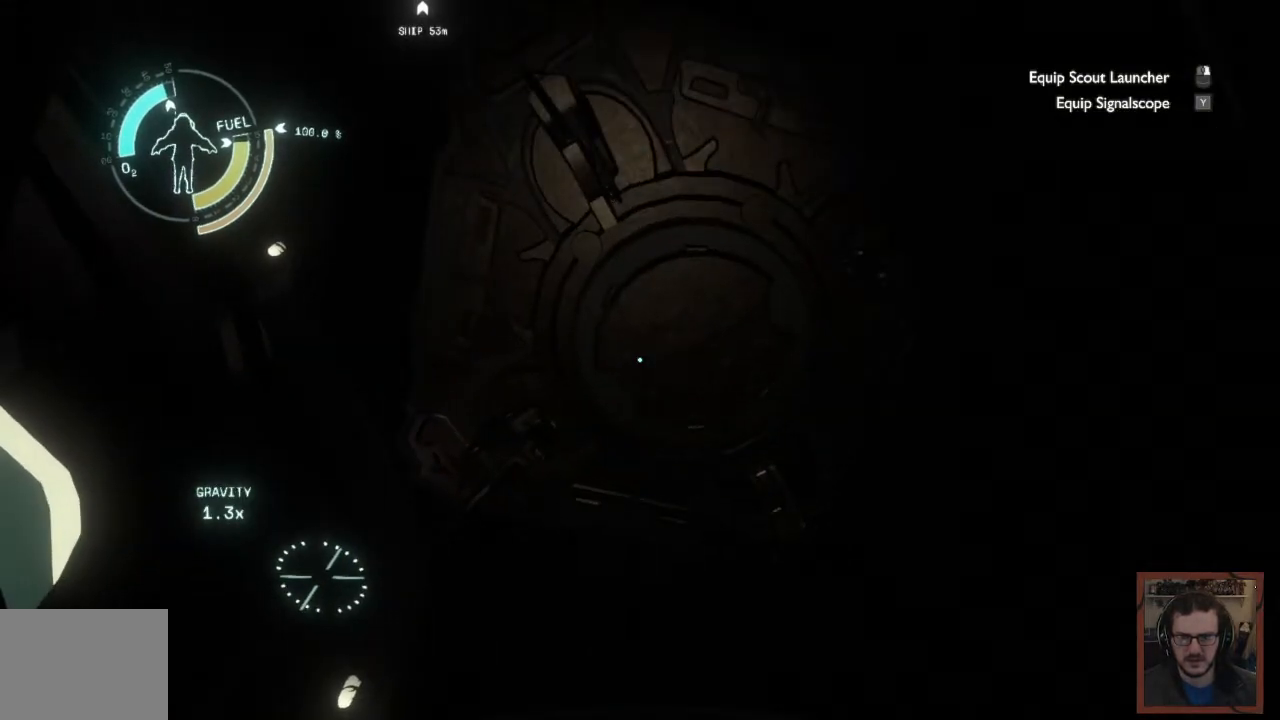
{"keys": [], "mouse": [], "events": []}
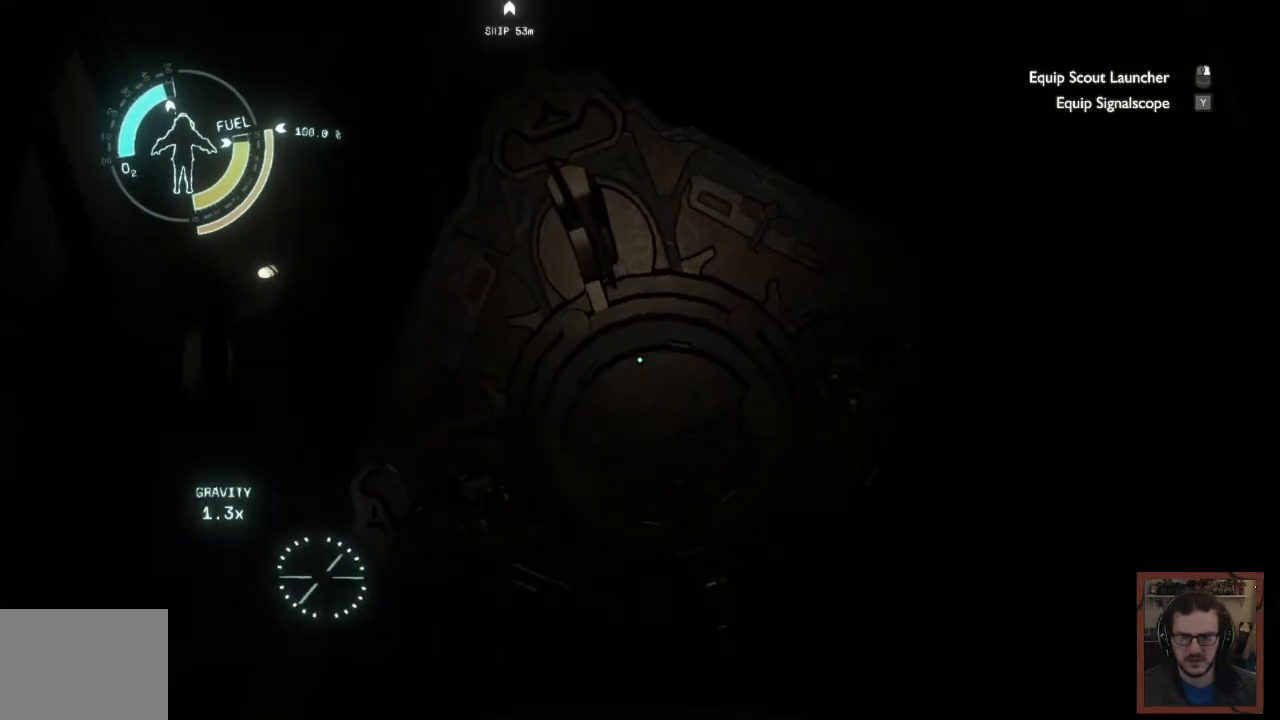
{"keys": [], "mouse": [], "events": []}
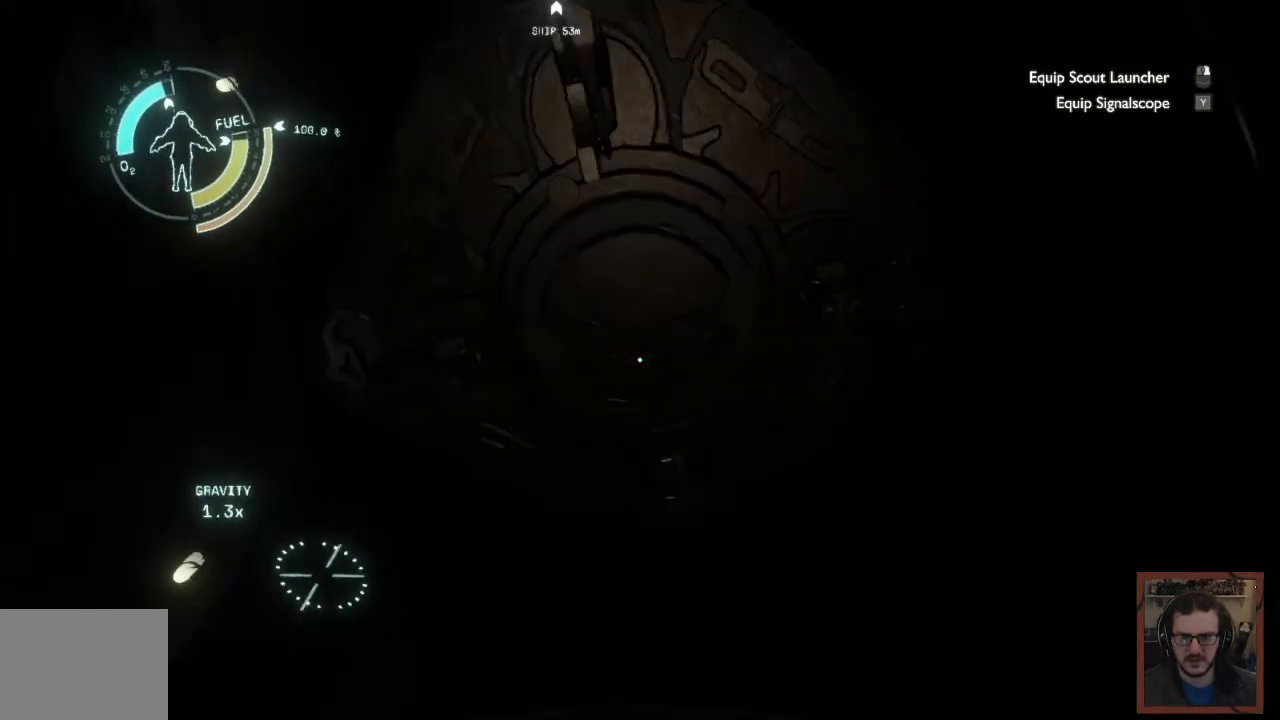
{"keys": [], "mouse": [], "events": []}